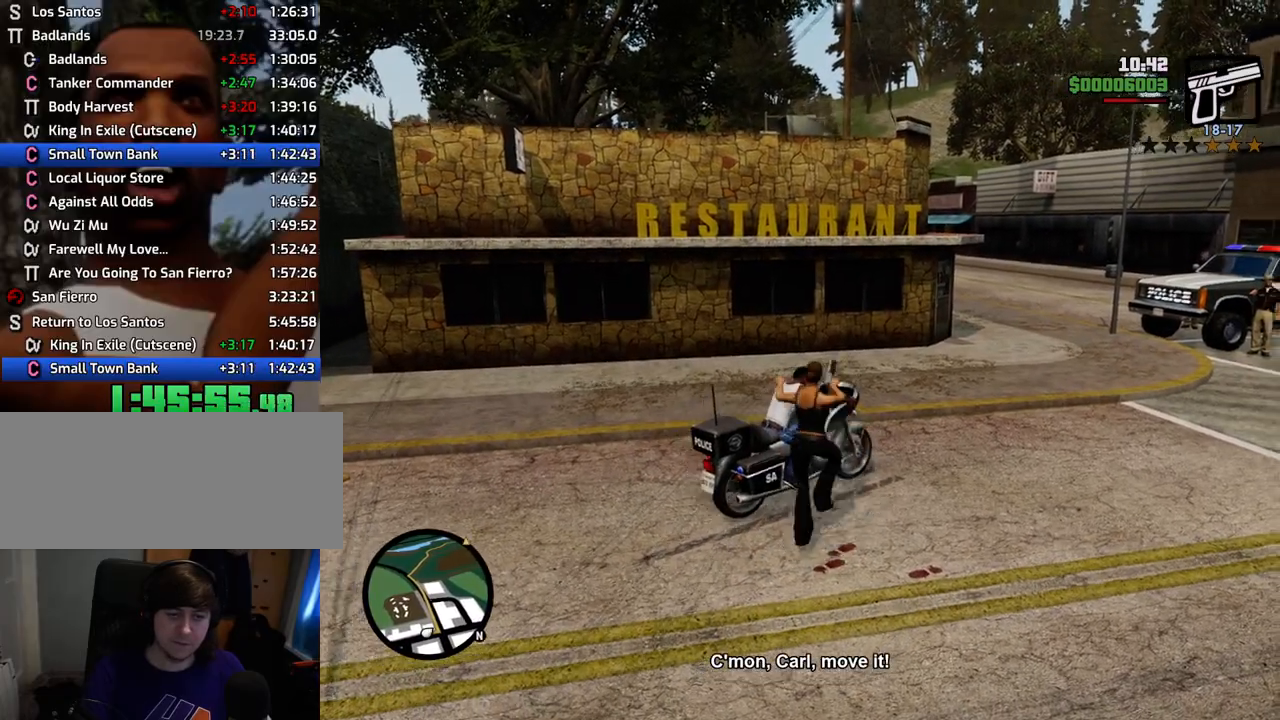
Gameplay with keyboard and mouse; each line is a JSON object with the keys and mouse buttons held at the frame after it. "events" lists presses ("down") and releases ("up") of "1", "2", "3", "4", "5", "6", "a", "alt", "c", "ctrl", "d", "down", "e", "escape", "f", "f1", "f2", "f3", "g", "h", "left", "num2", "q", "r", "right", "s", "shift", "space", "t", "tab", "up", "v", "w", "x", "z", "mouse_left", "mouse_middle", "mouse_right", "mouse_wheel_up" and "mouse_wheel_down" between this image and that frame as [ms after this image, input, new state], when the widget could be followed in between. "mouse_left", "mouse_middle", "mouse_right", "mouse_wheel_up", "mouse_wheel_down" = the "left", "middle", "right", "wheel_up", "wheel_down" buttons of the "mouse" list. No other keys are recorded. Mouse movement is not recorded.
{"keys": ["6", "w"], "mouse": [], "events": []}
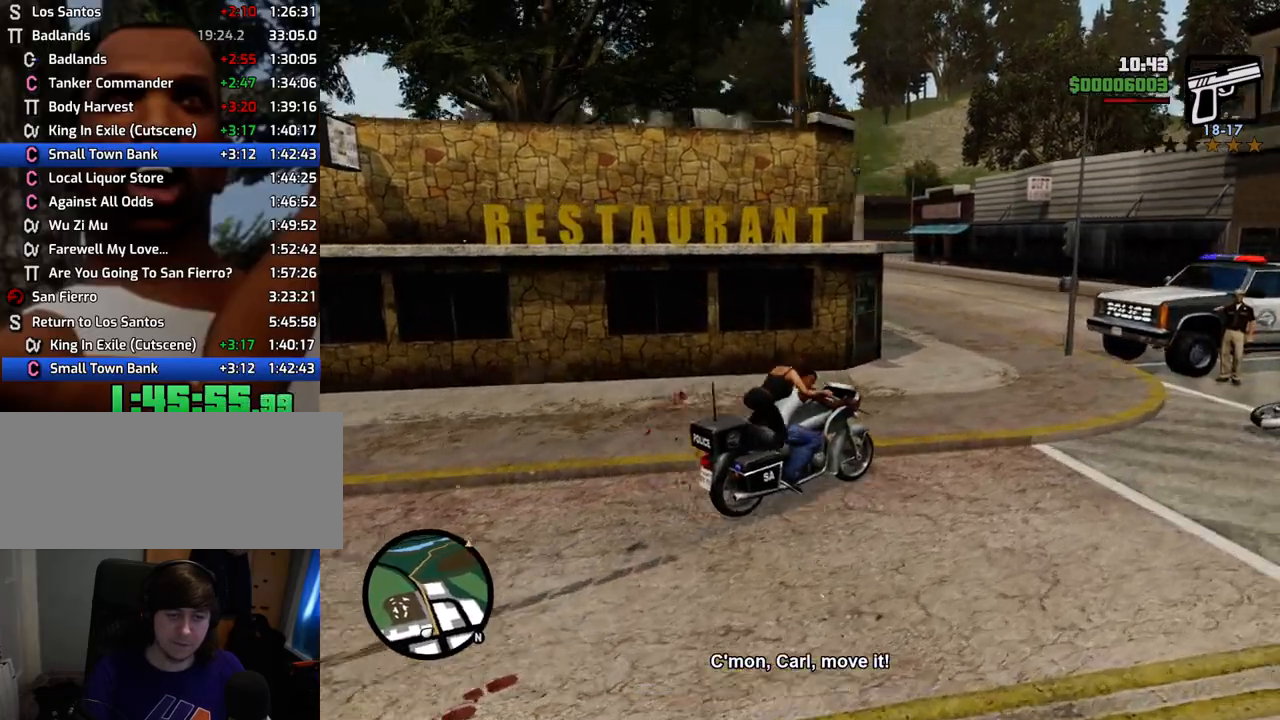
{"keys": ["a", "w"], "mouse": [], "events": [[50, "a", "down"], [100, "6", "up"]]}
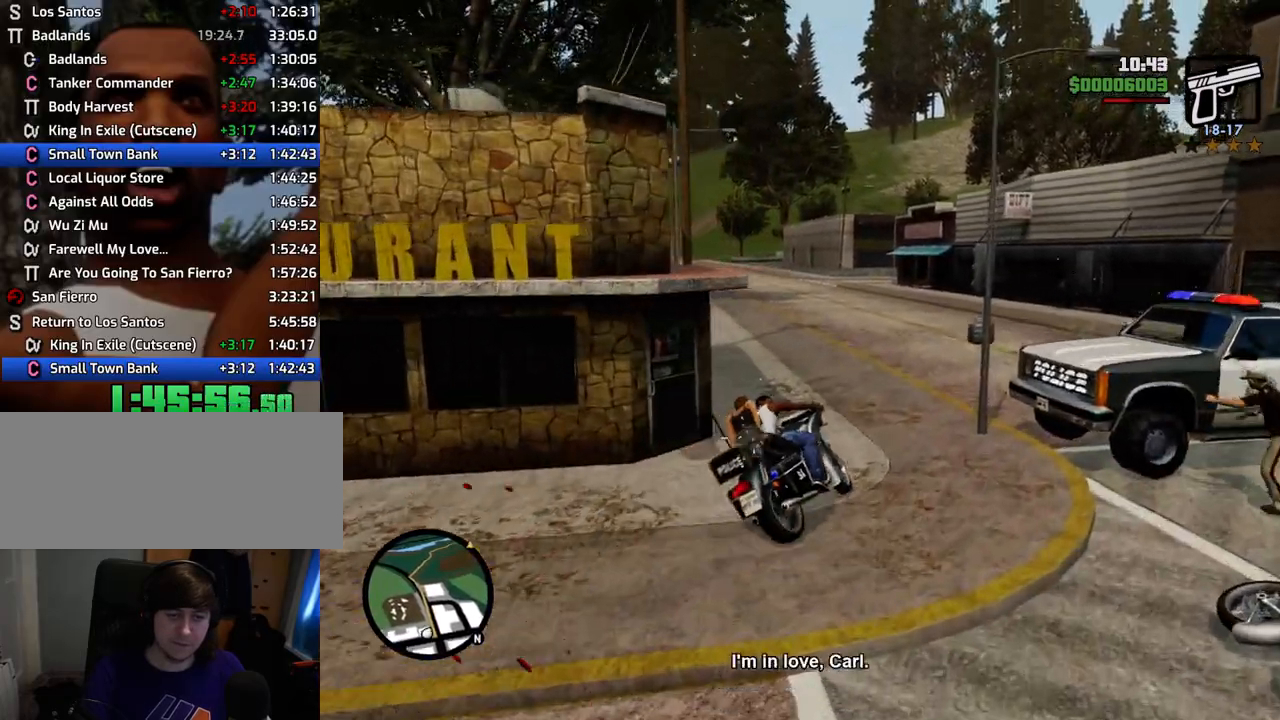
{"keys": ["w"], "mouse": [], "events": [[301, "a", "up"]]}
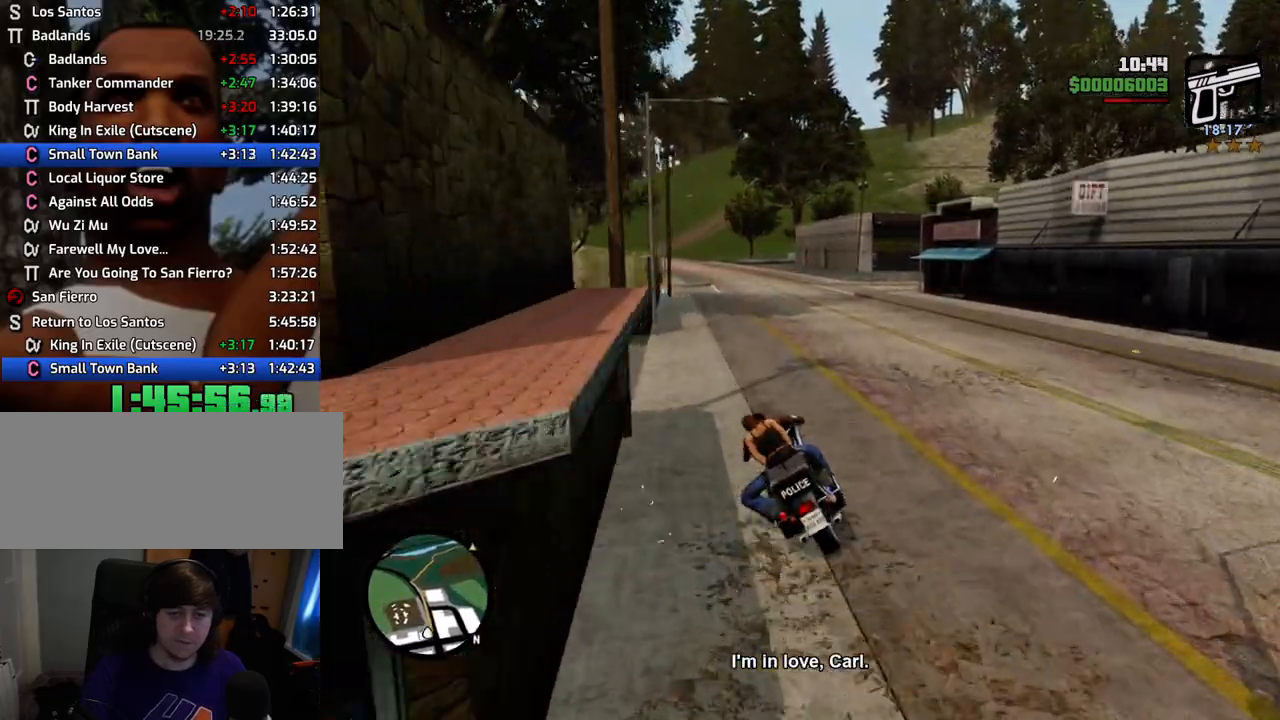
{"keys": ["w"], "mouse": [], "events": []}
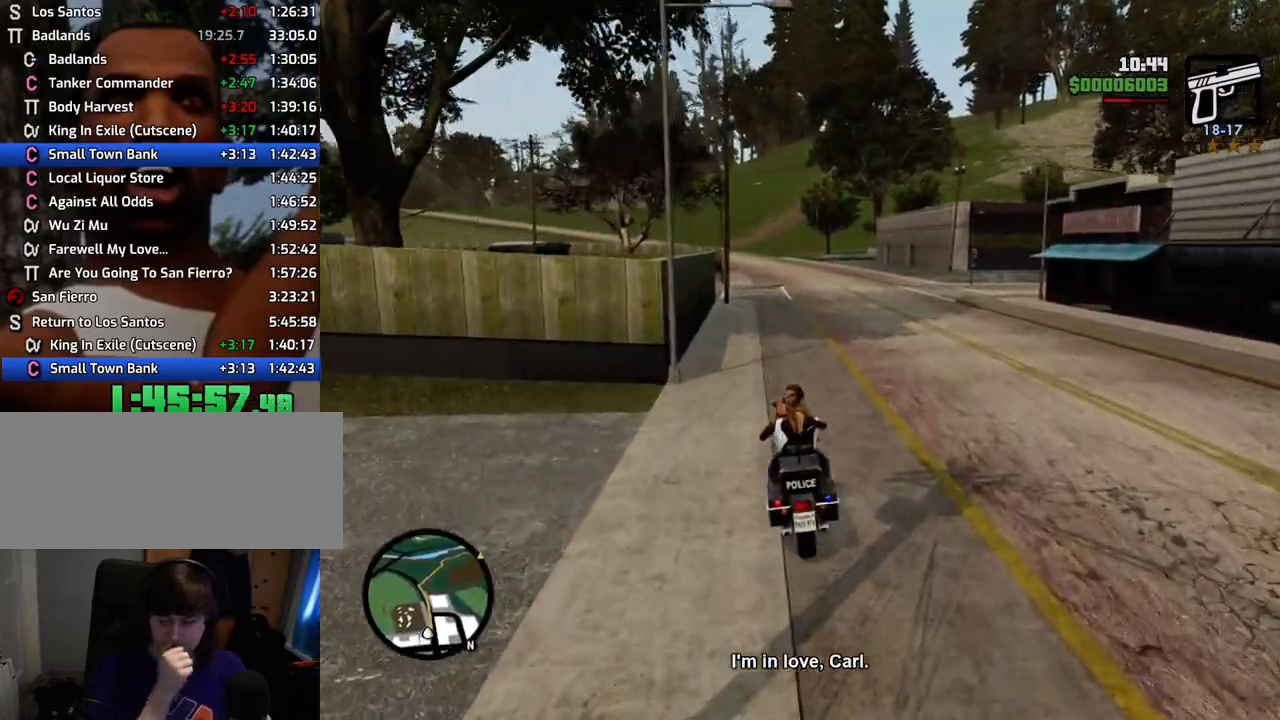
{"keys": ["w"], "mouse": [], "events": [[150, "d", "down"], [250, "d", "up"]]}
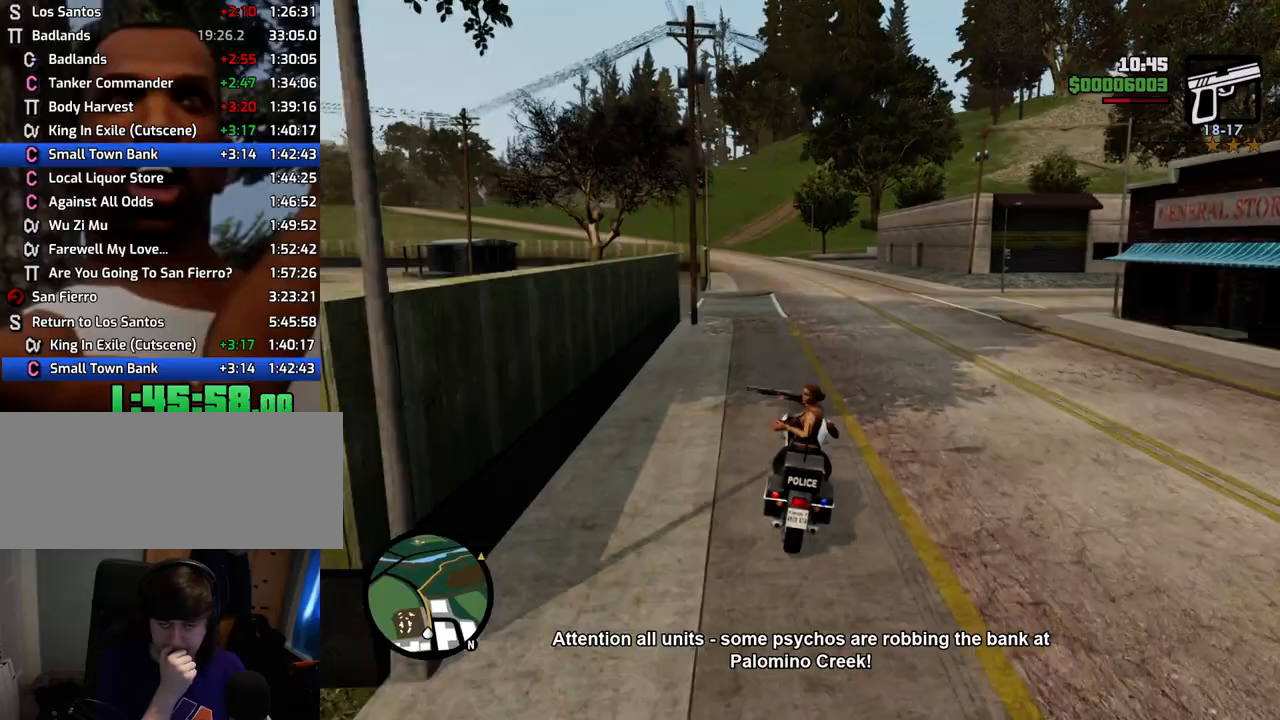
{"keys": ["w"], "mouse": [], "events": [[301, "a", "down"], [351, "a", "up"]]}
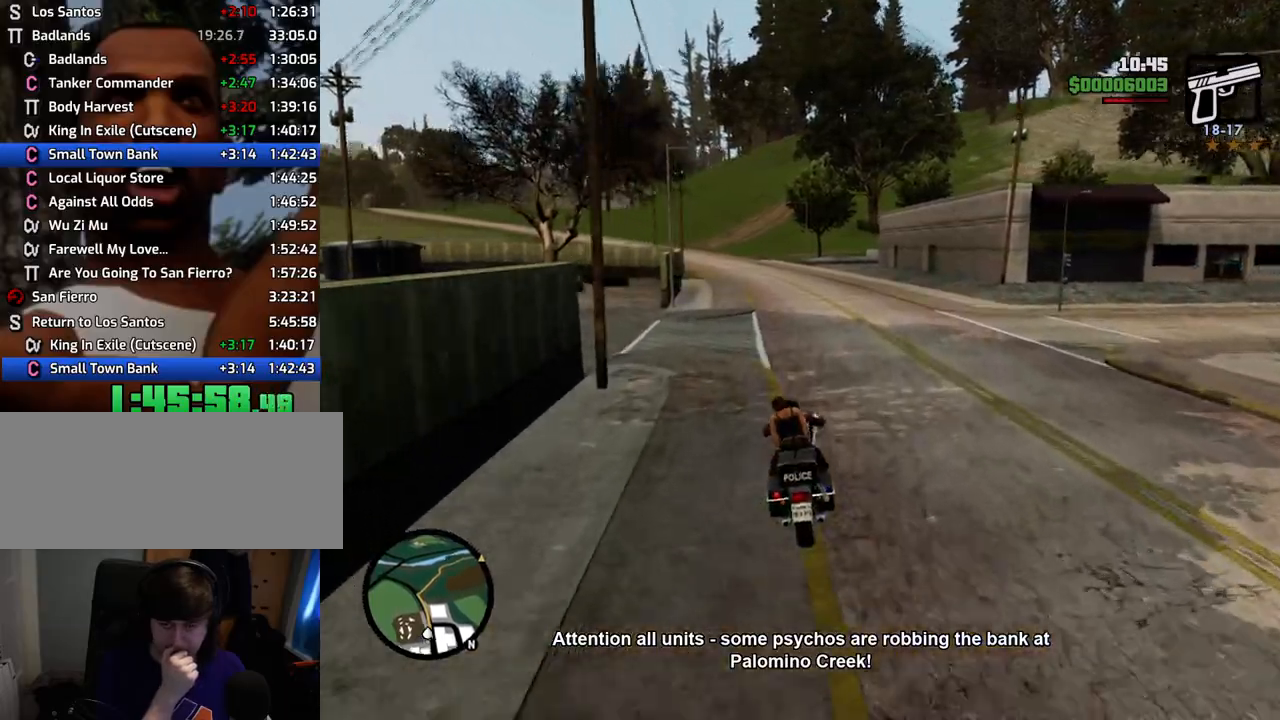
{"keys": ["w"], "mouse": [], "events": []}
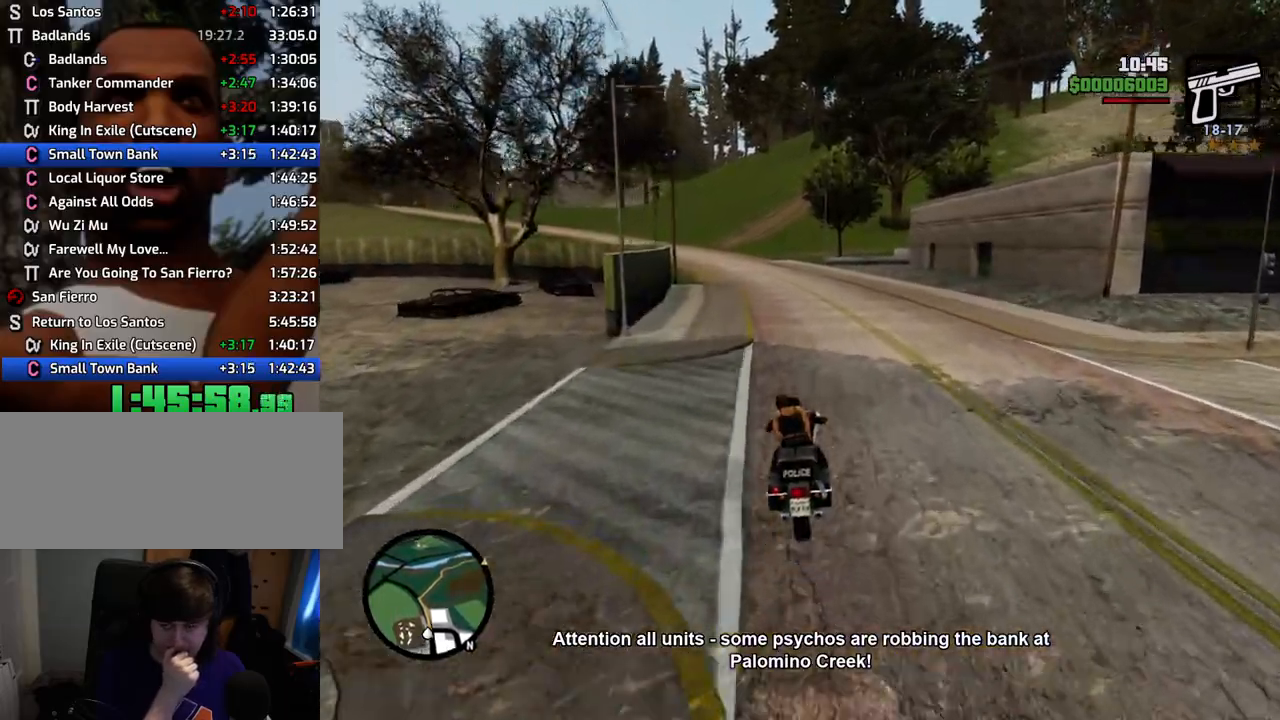
{"keys": ["w"], "mouse": [], "events": []}
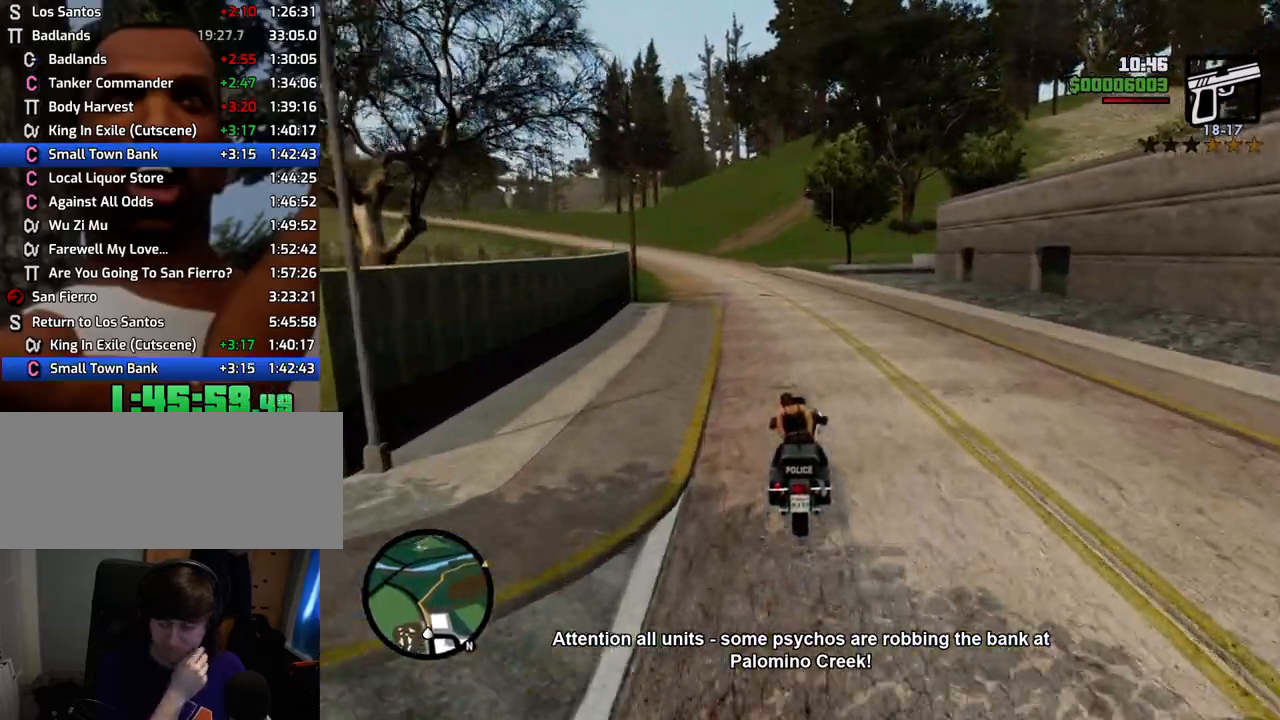
{"keys": ["w"], "mouse": [], "events": []}
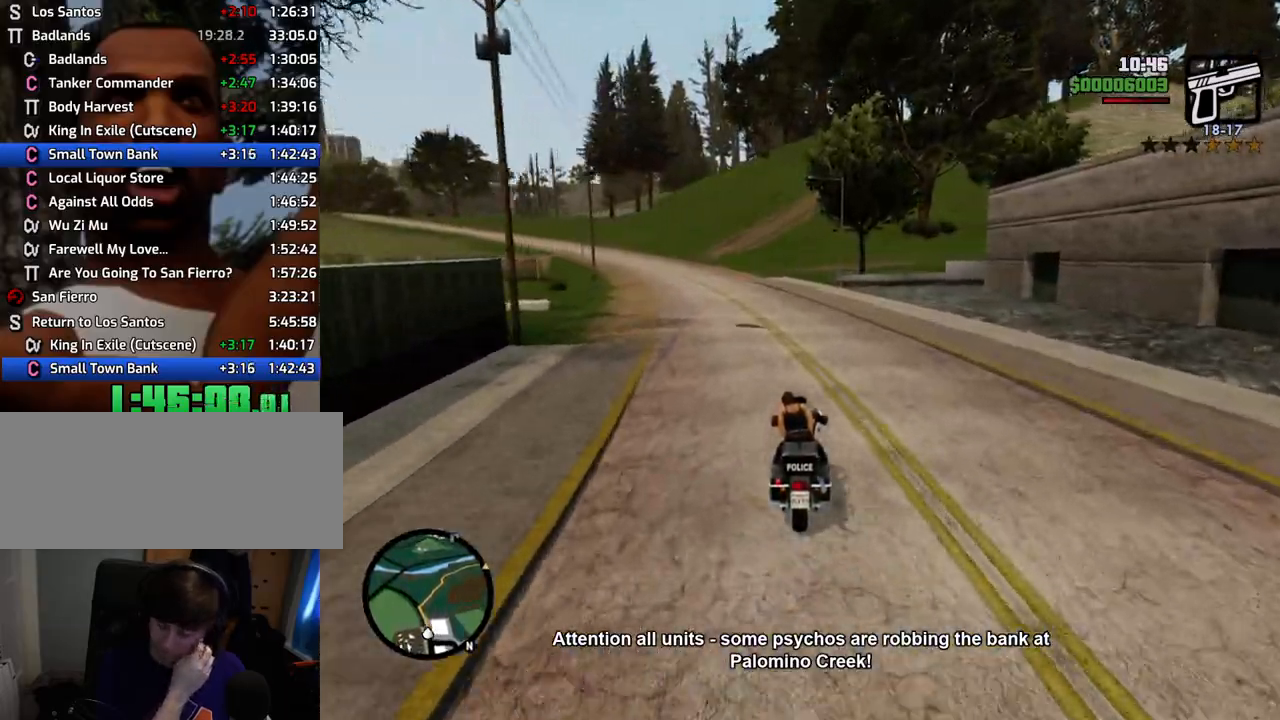
{"keys": ["w"], "mouse": [], "events": []}
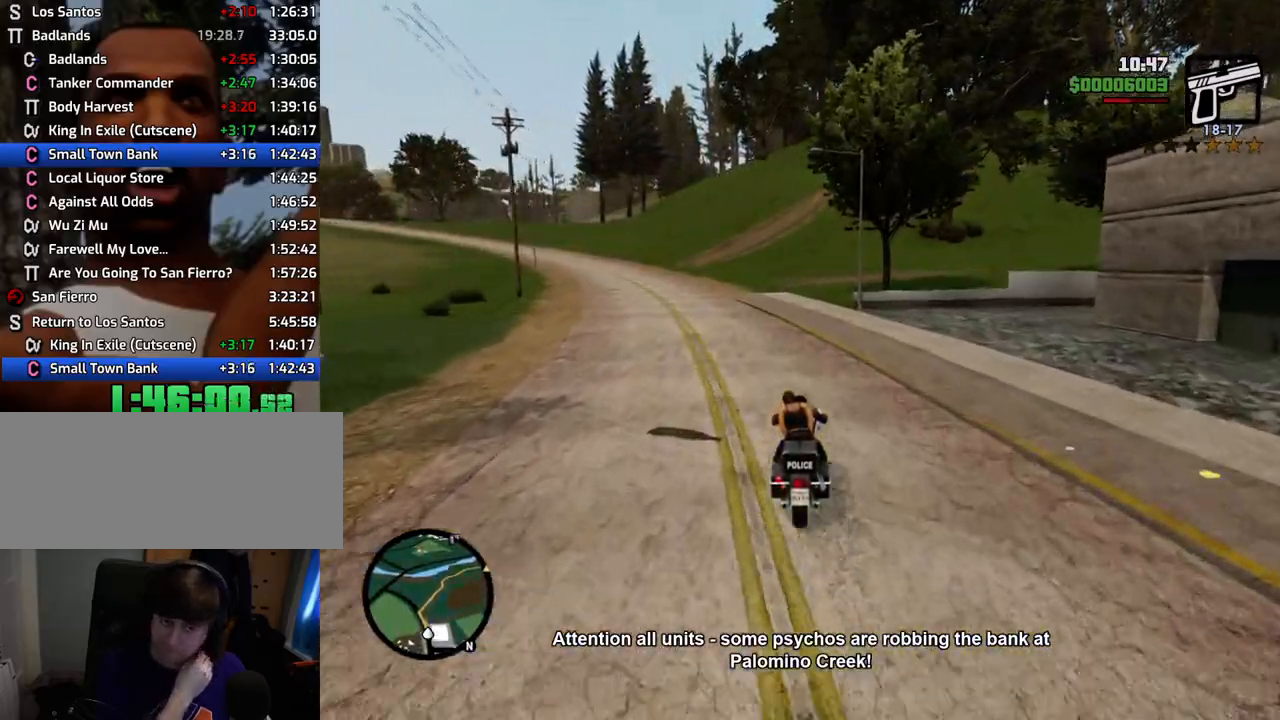
{"keys": ["w"], "mouse": [], "events": []}
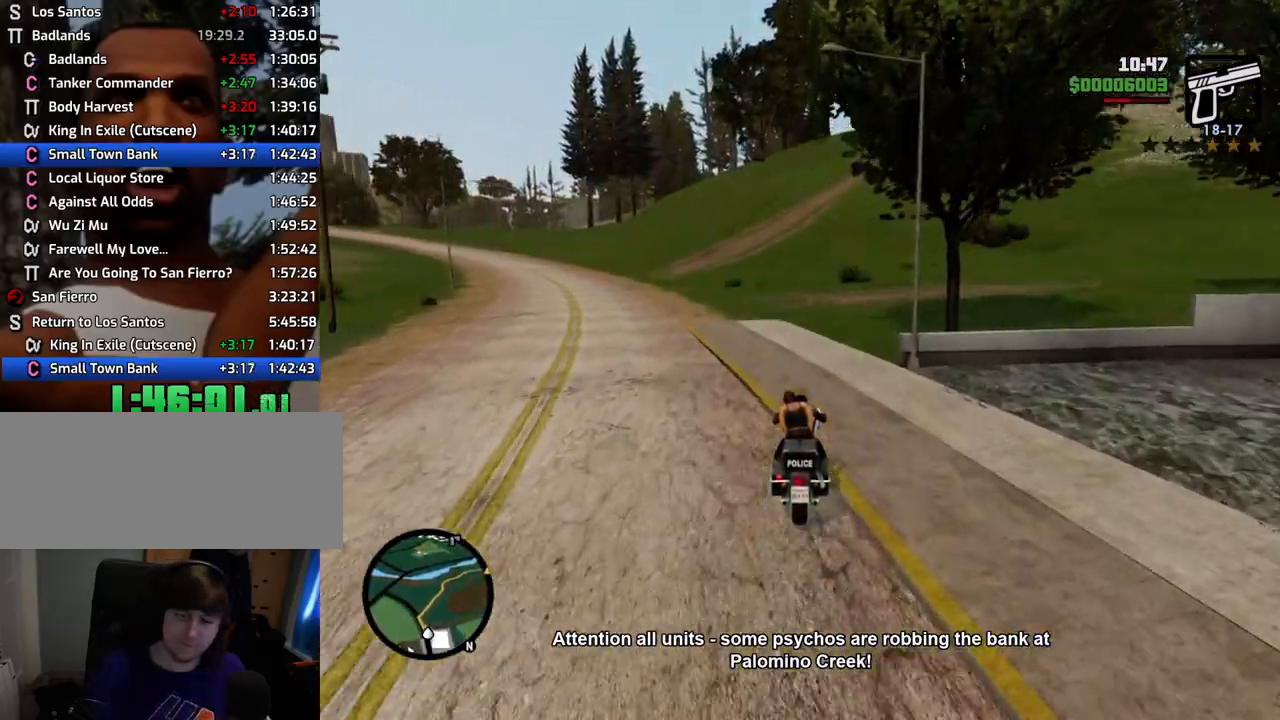
{"keys": ["d", "w"], "mouse": [], "events": [[434, "d", "down"]]}
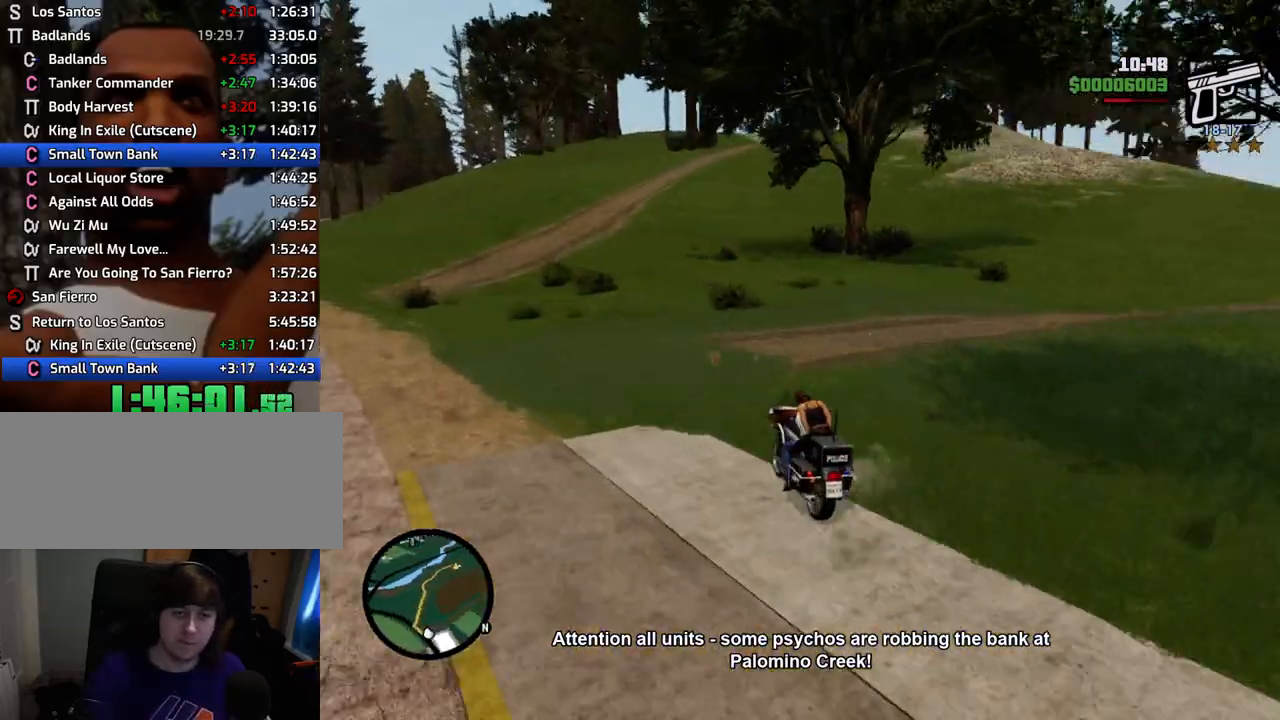
{"keys": ["d", "w"], "mouse": [], "events": [[217, "d", "up"], [451, "d", "down"]]}
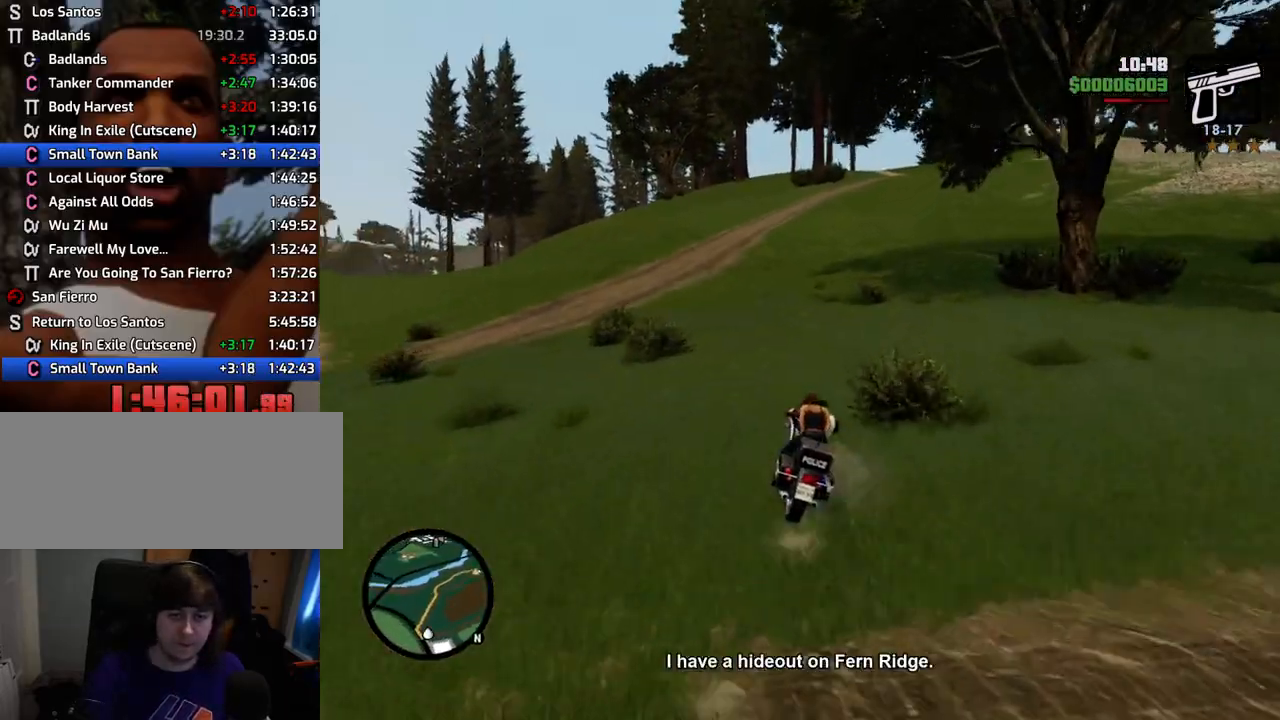
{"keys": ["w"], "mouse": [], "events": [[84, "d", "up"], [267, "d", "down"], [368, "d", "up"]]}
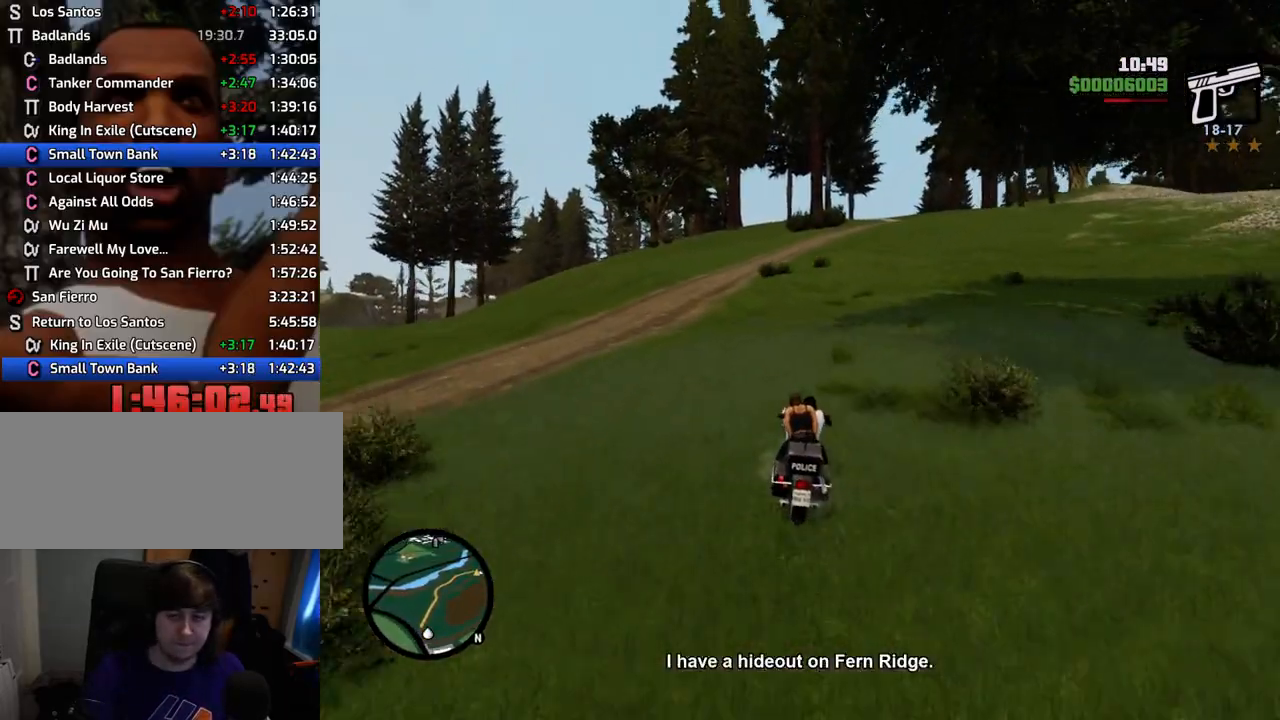
{"keys": ["w"], "mouse": [], "events": [[66, "d", "down"], [167, "d", "up"]]}
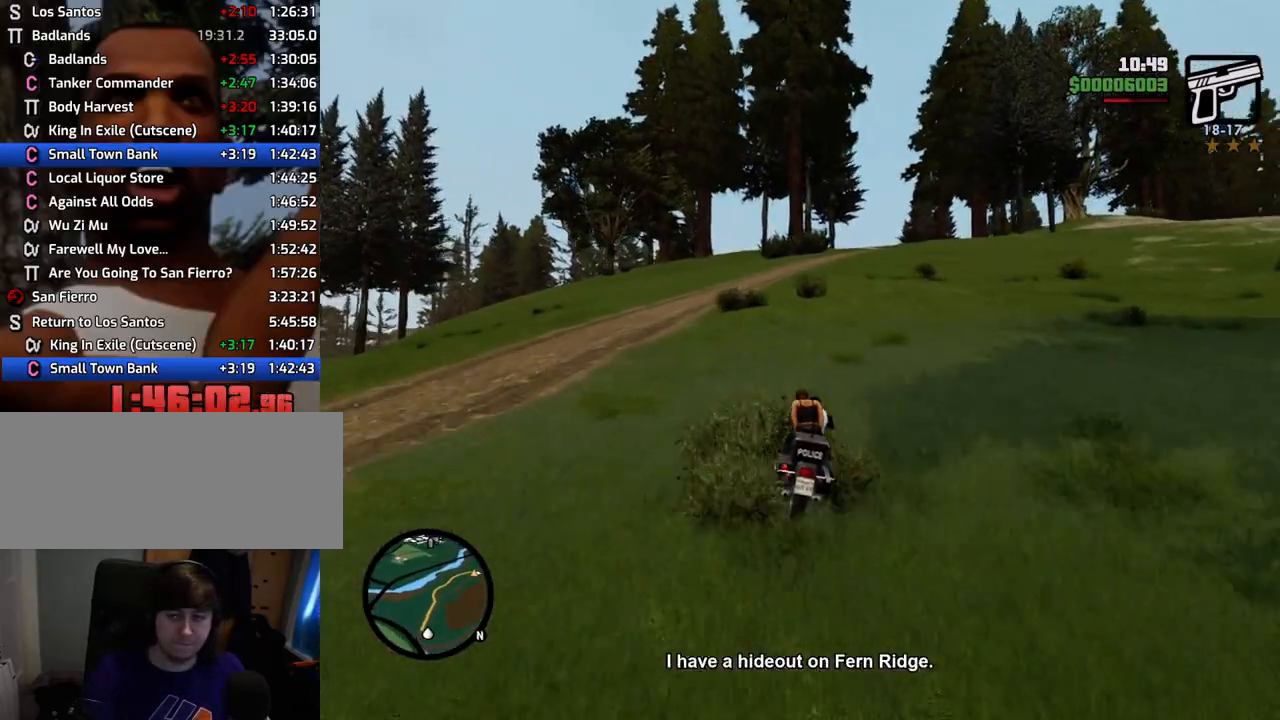
{"keys": ["d", "w"], "mouse": [], "events": [[133, "d", "down"], [234, "d", "up"], [468, "d", "down"]]}
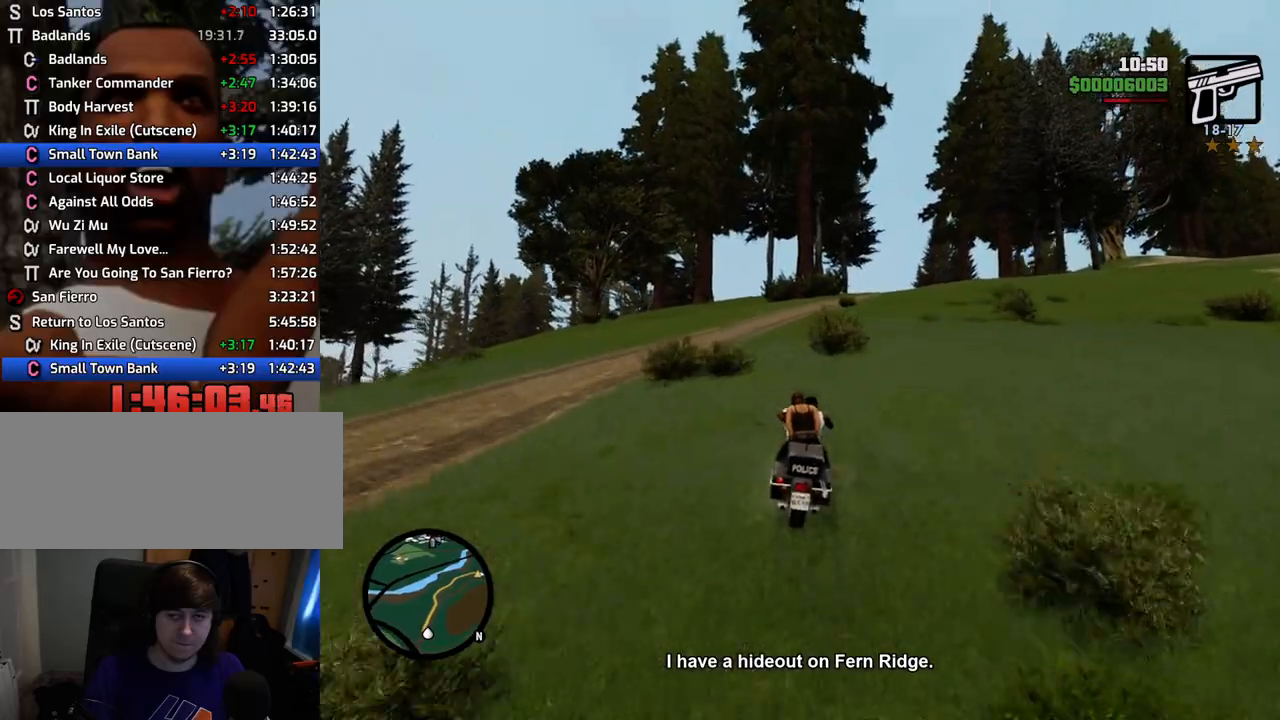
{"keys": ["w"], "mouse": [], "events": [[284, "d", "up"]]}
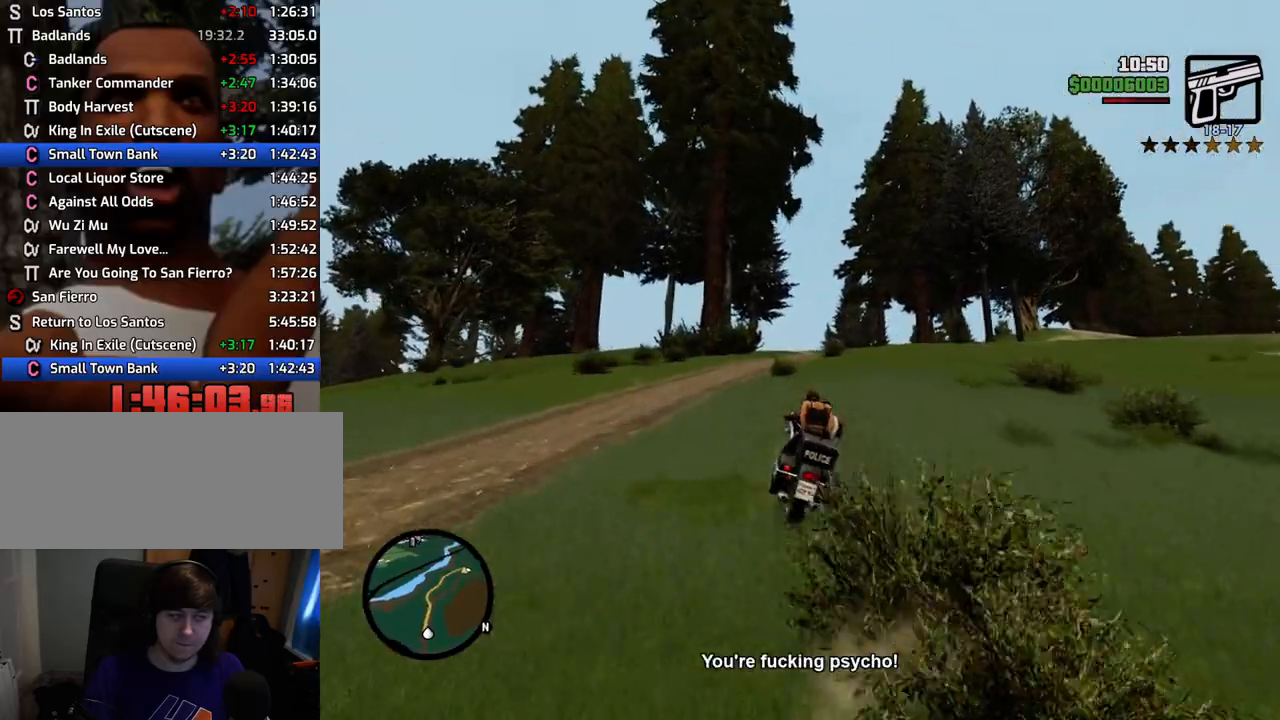
{"keys": ["w"], "mouse": [], "events": [[17, "d", "down"], [117, "d", "up"], [301, "d", "down"], [401, "d", "up"]]}
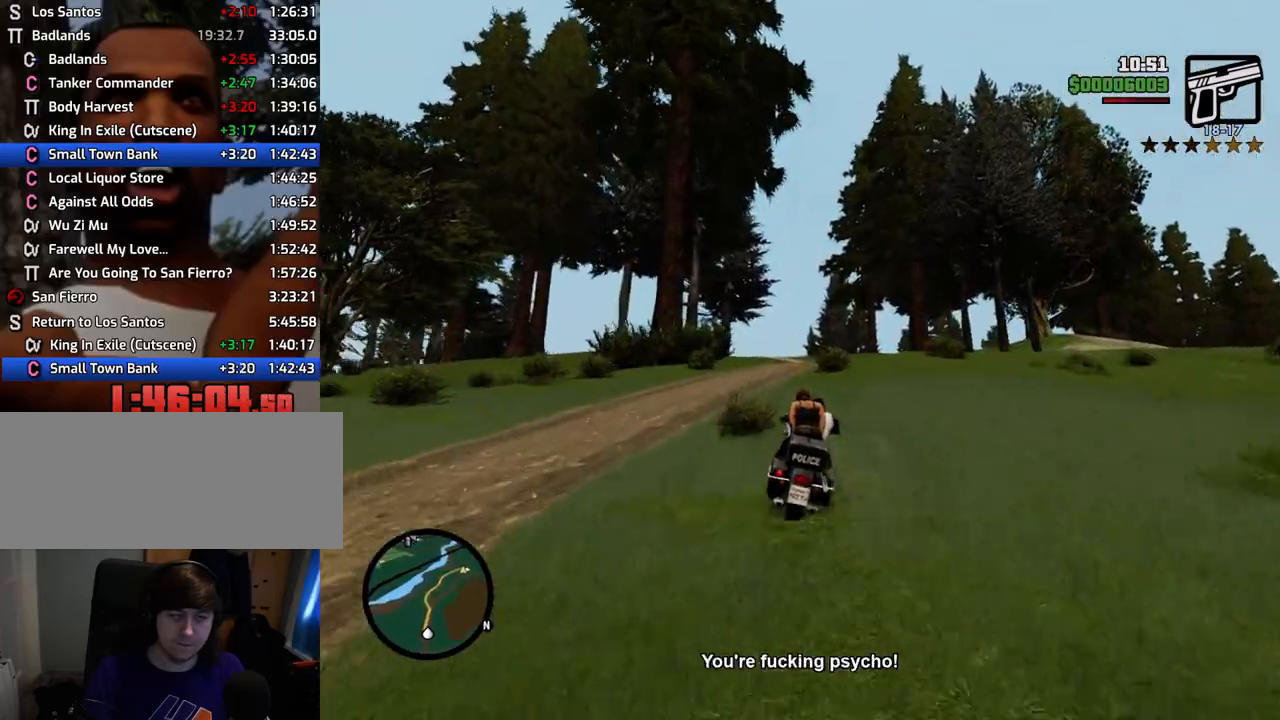
{"keys": ["d", "w"], "mouse": [], "events": [[134, "a", "down"], [184, "5", "down"], [234, "a", "up"], [502, "5", "up"], [502, "d", "down"]]}
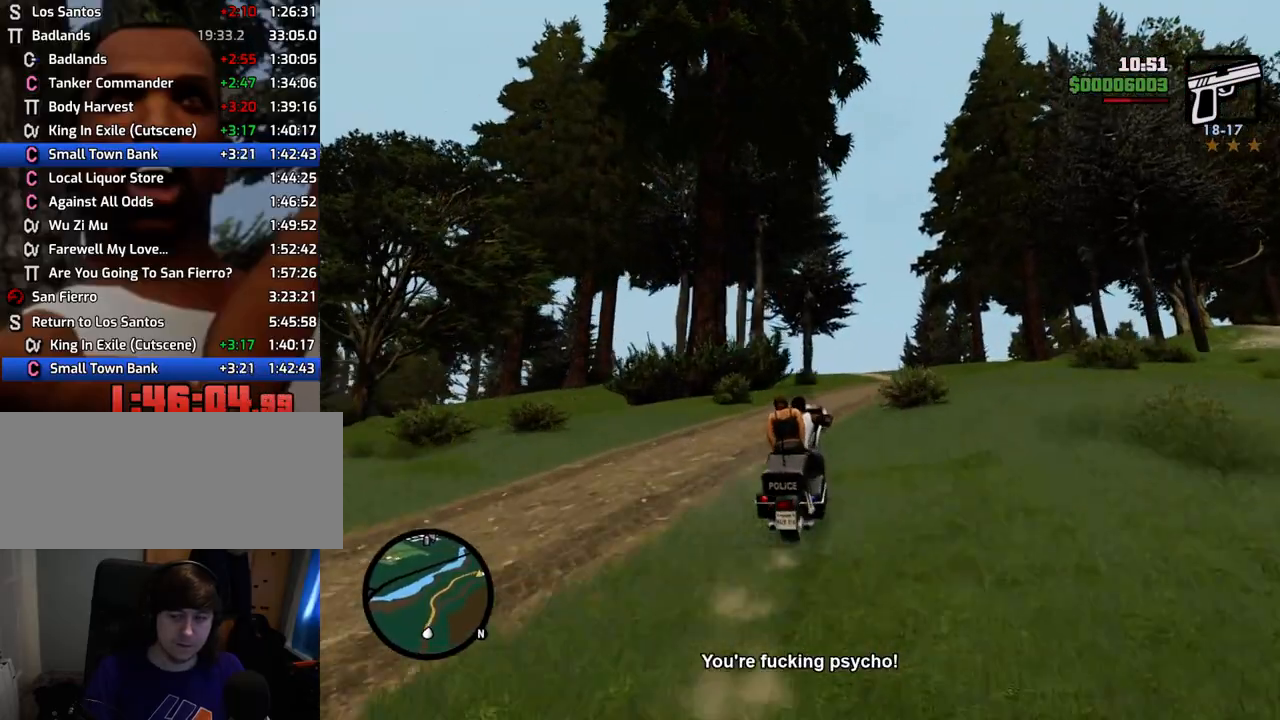
{"keys": ["5", "w"], "mouse": [], "events": [[100, "5", "down"], [100, "d", "up"], [250, "5", "up"], [434, "5", "down"]]}
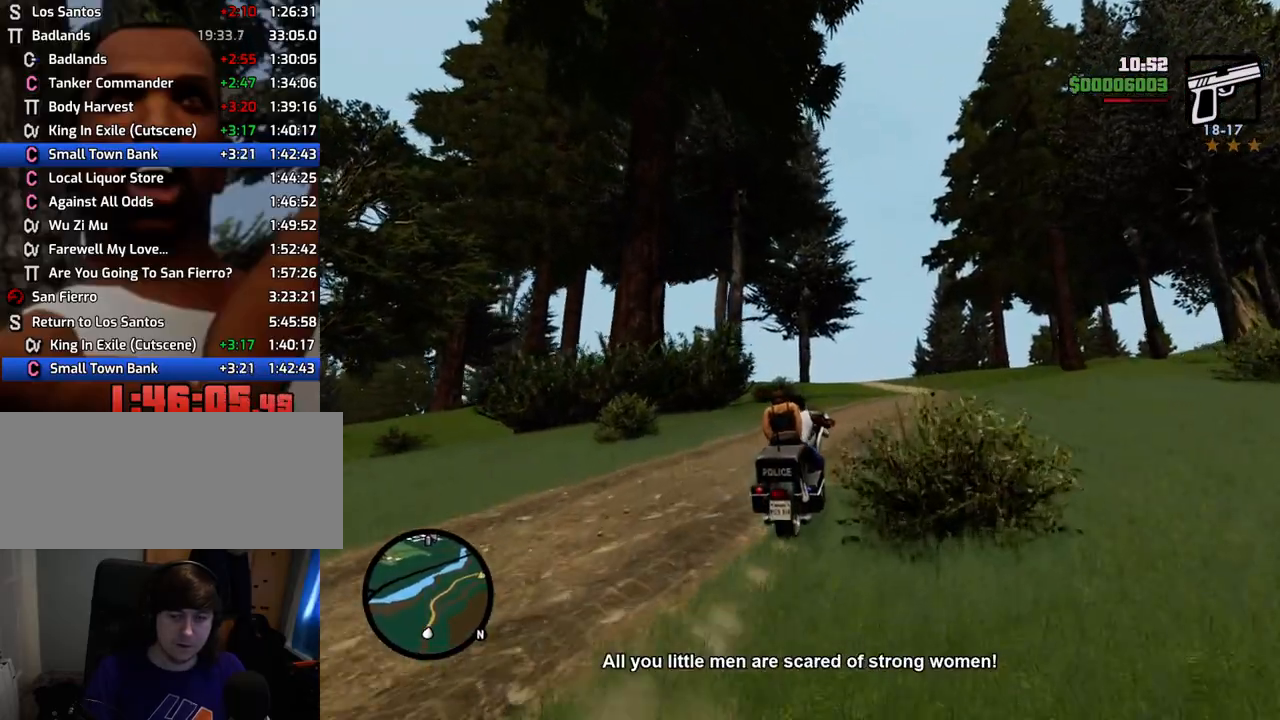
{"keys": ["w"], "mouse": [], "events": [[16, "5", "up"], [167, "5", "down"], [300, "5", "up"], [401, "5", "down"], [401, "d", "down"], [451, "d", "up"], [484, "5", "up"]]}
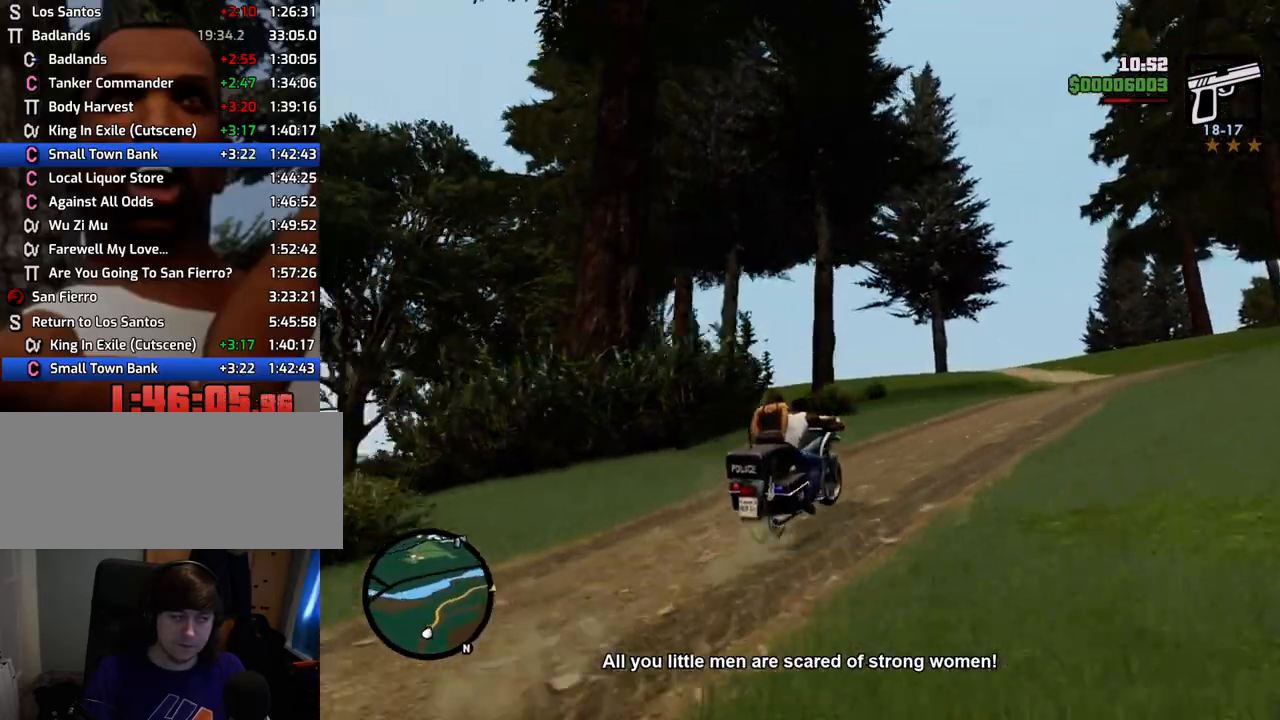
{"keys": ["5", "w"], "mouse": [], "events": [[83, "5", "down"], [184, "5", "up"], [317, "5", "down"]]}
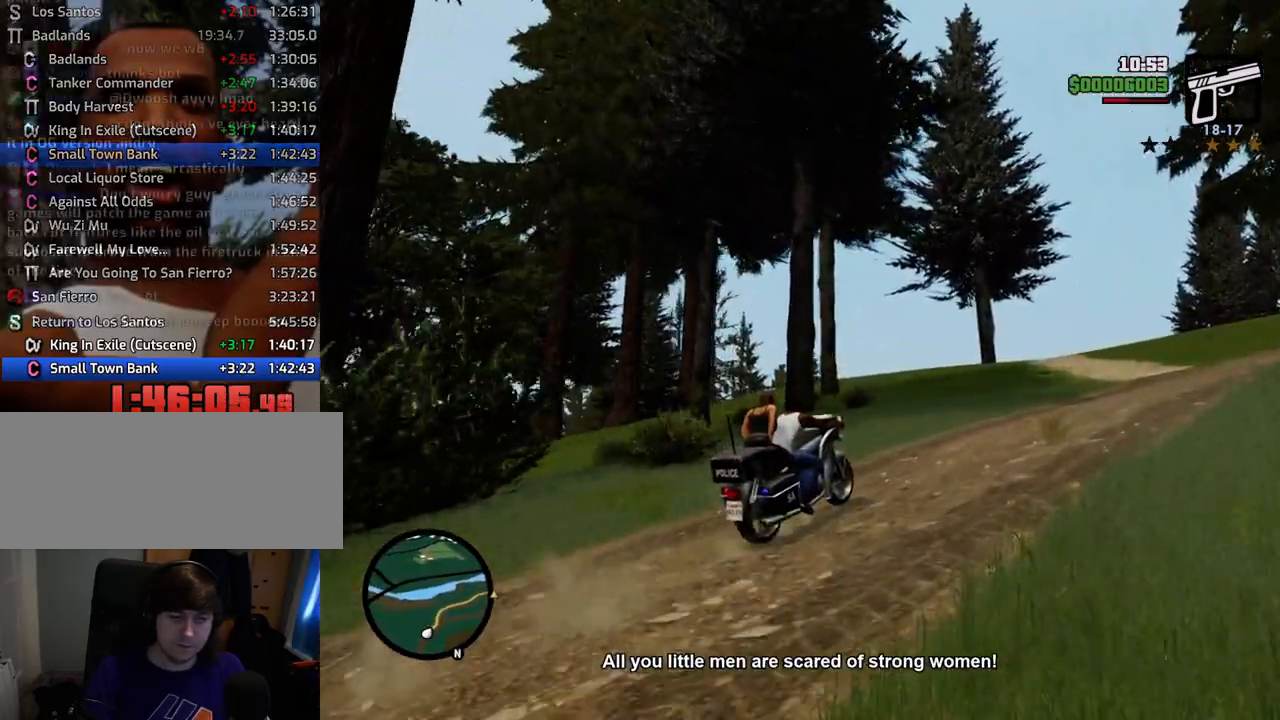
{"keys": ["5", "w"], "mouse": [], "events": [[150, "5", "up"], [234, "5", "down"], [384, "5", "up"], [468, "5", "down"]]}
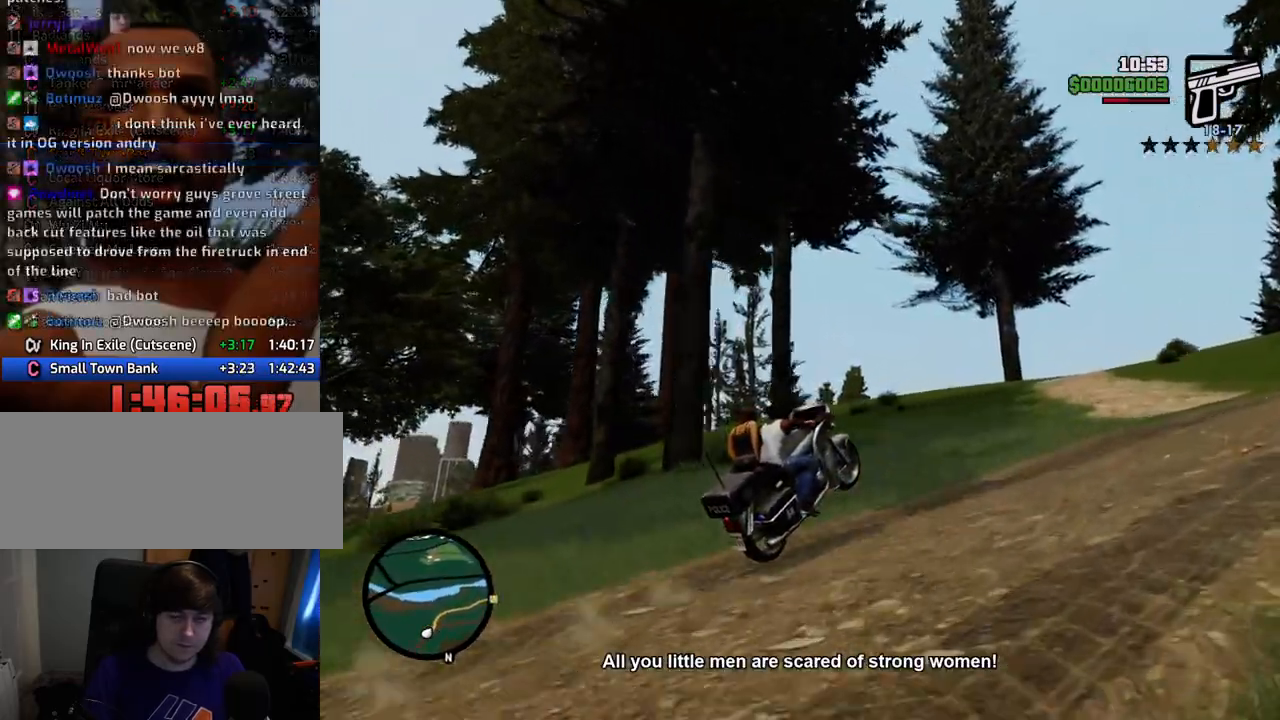
{"keys": ["5", "w"], "mouse": [], "events": [[100, "5", "up"], [384, "5", "down"]]}
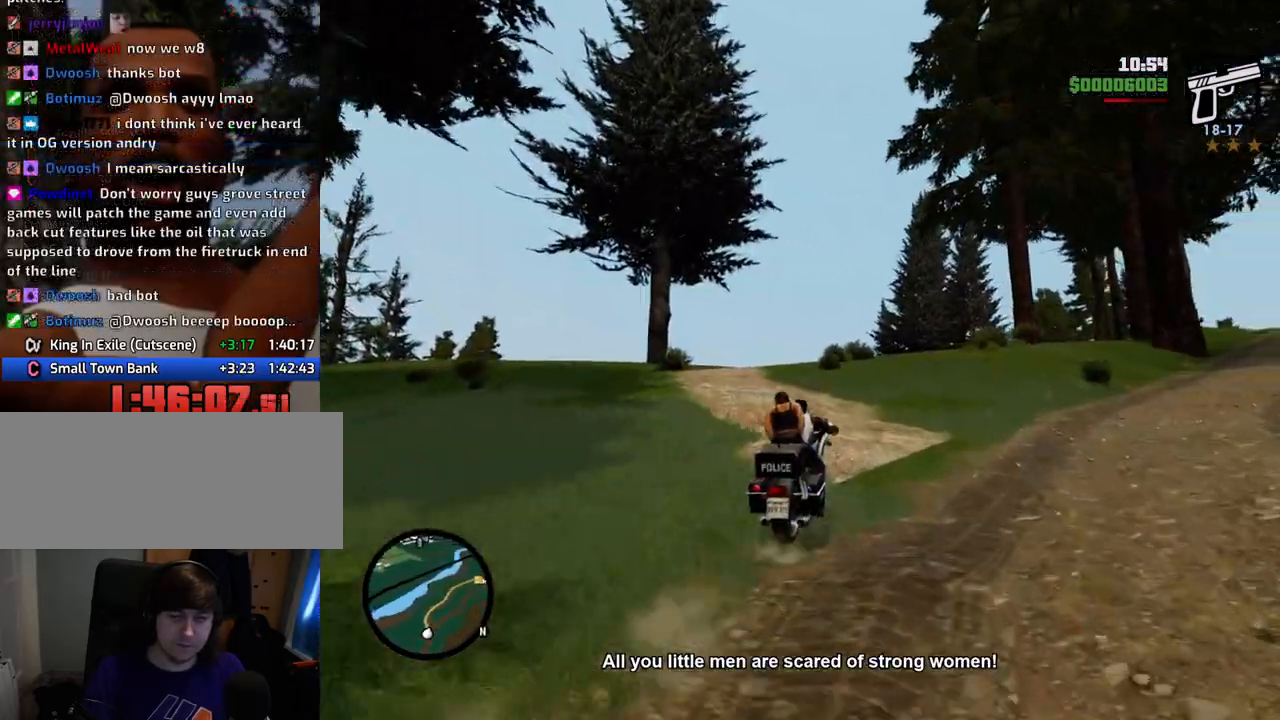
{"keys": ["5", "w"], "mouse": [], "events": [[167, "5", "up"], [301, "5", "down"], [351, "a", "down"], [401, "5", "up"], [485, "5", "down"], [485, "a", "up"]]}
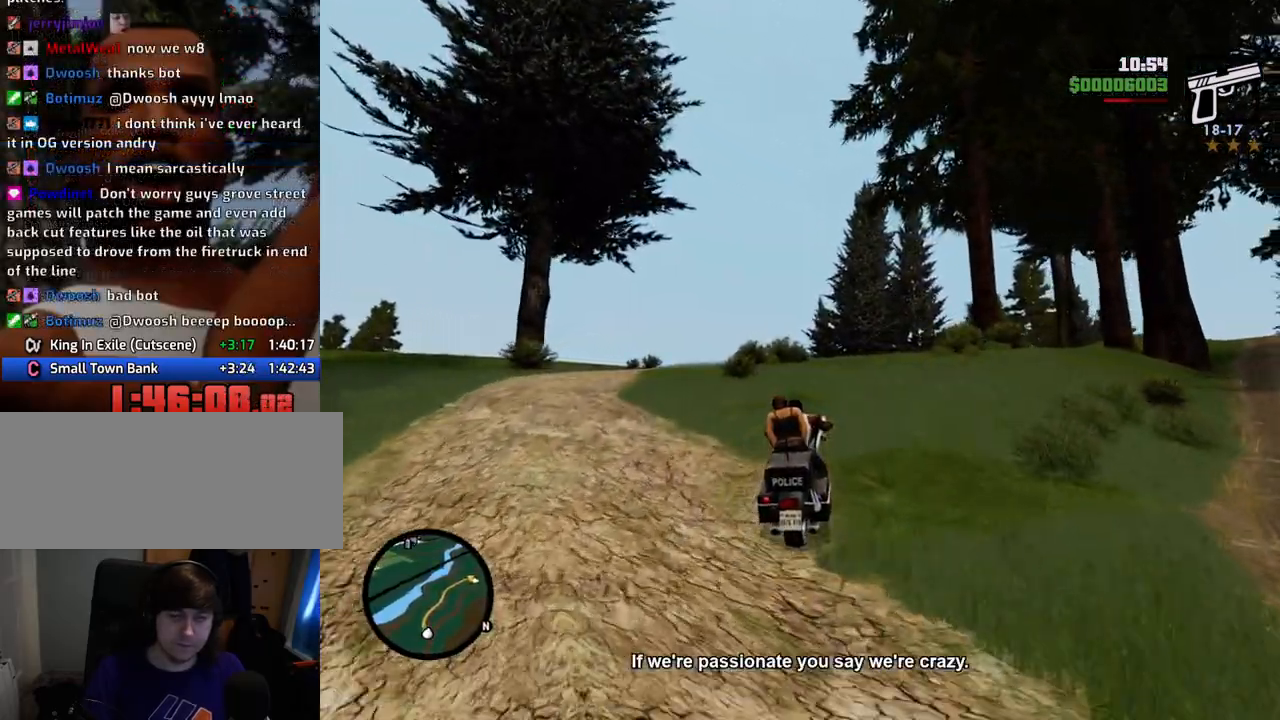
{"keys": ["w"], "mouse": [], "events": [[83, "5", "up"]]}
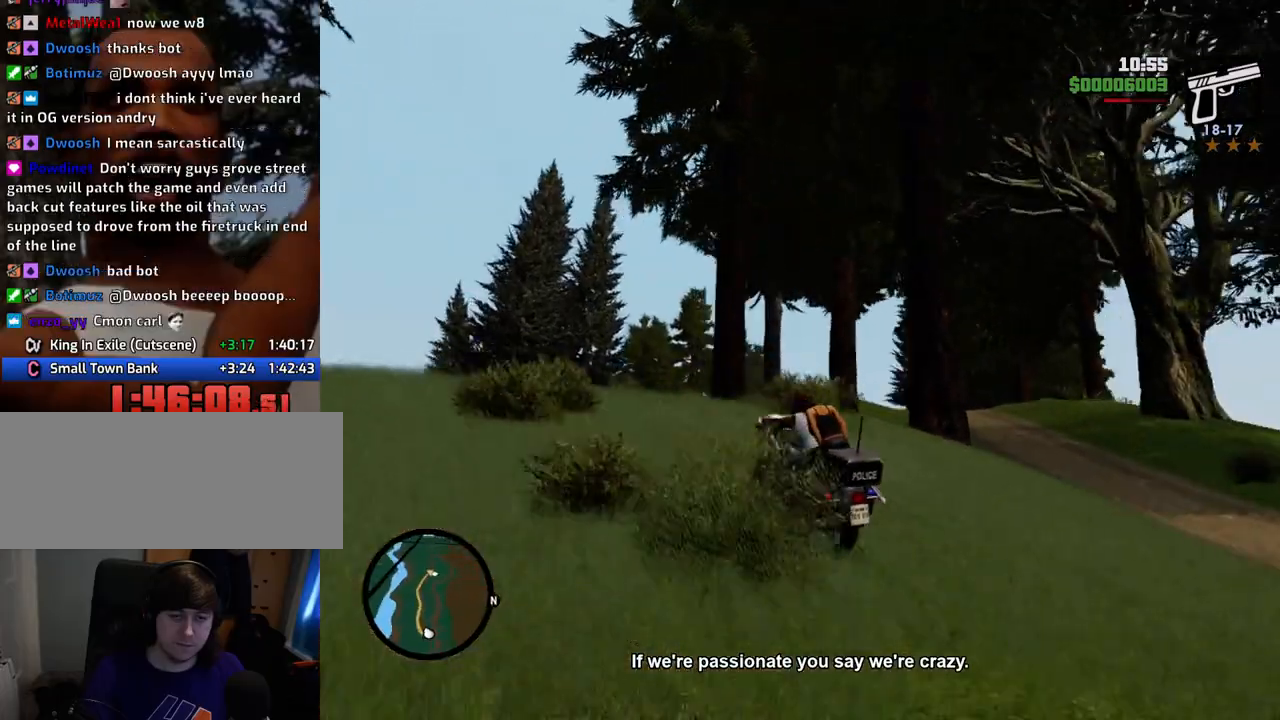
{"keys": ["w"], "mouse": [], "events": [[384, "d", "down"], [484, "d", "up"]]}
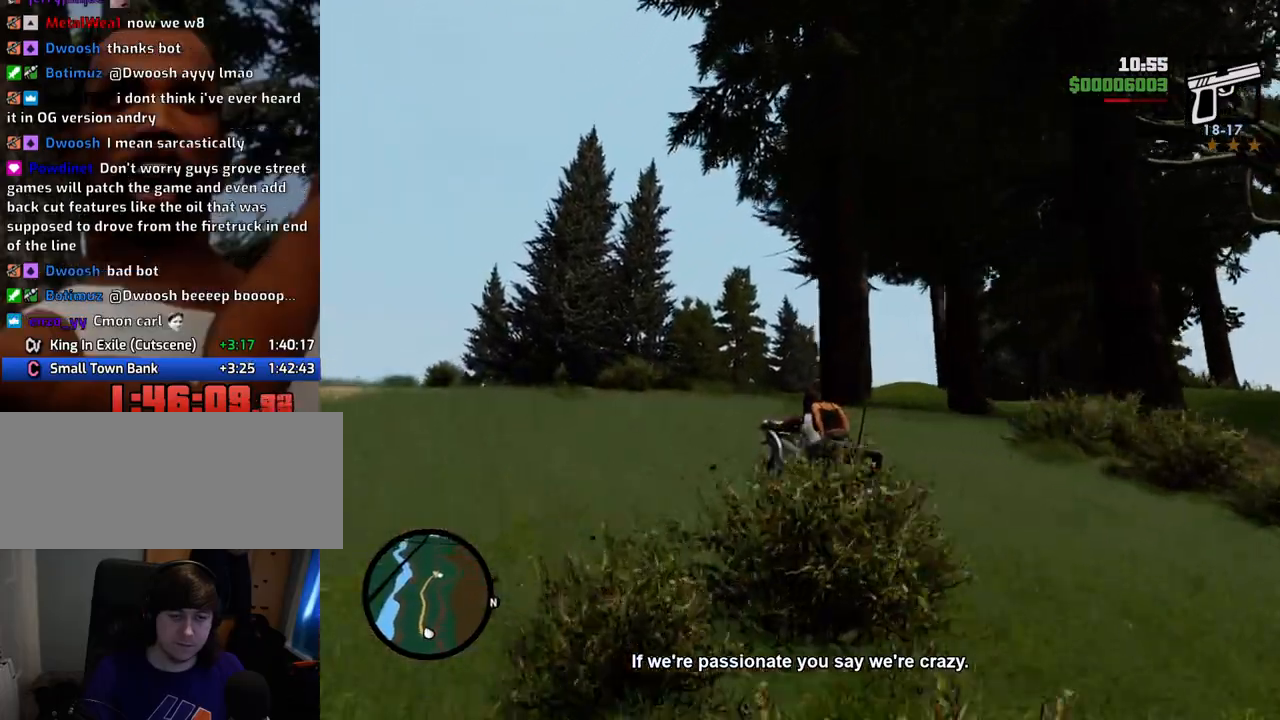
{"keys": ["d", "w"], "mouse": [], "events": [[167, "d", "down"], [250, "d", "up"], [401, "d", "down"]]}
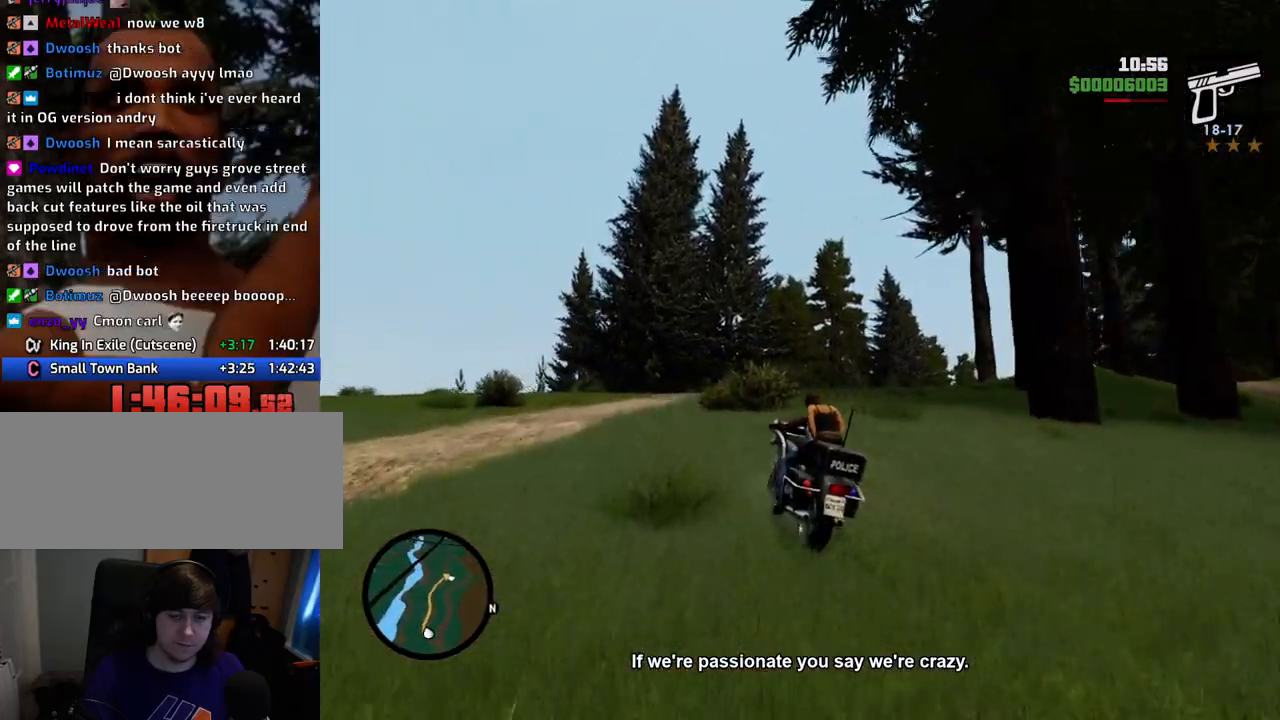
{"keys": ["d", "w"], "mouse": [], "events": [[33, "d", "up"], [184, "d", "down"]]}